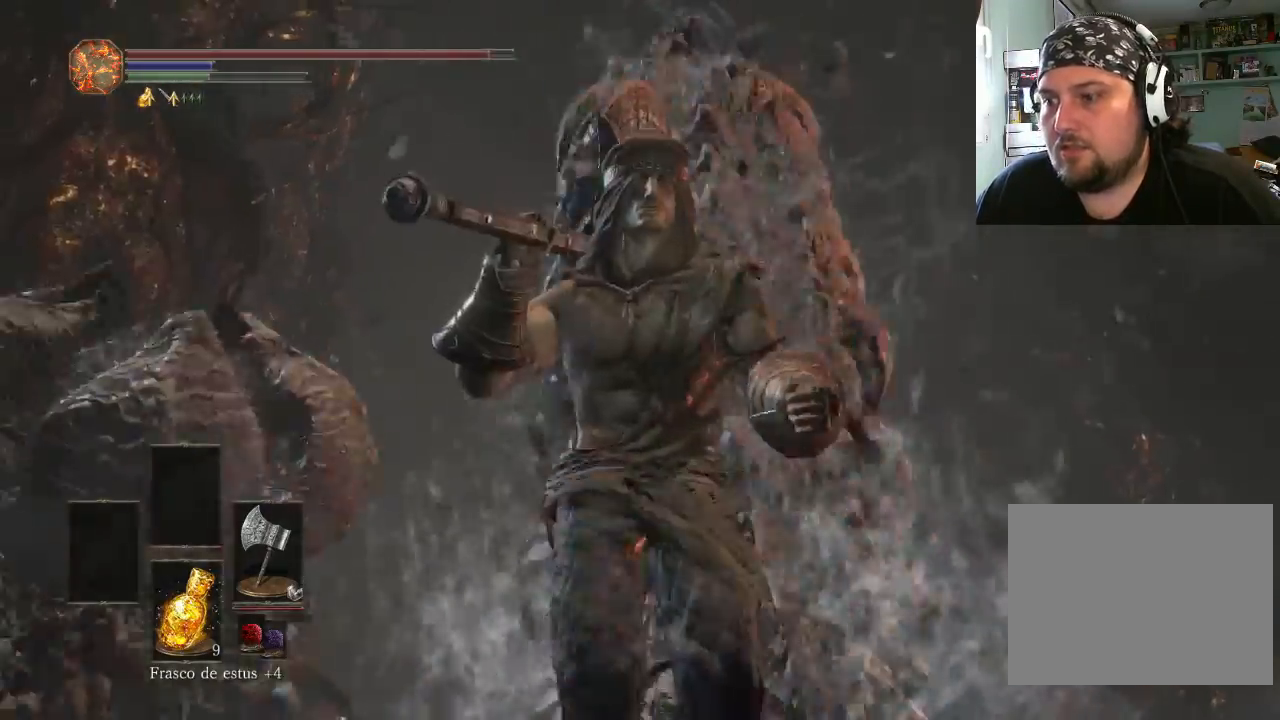
Gameplay with a controller (PlayStation layout); each line is a JSON object with the inputs held at the frame after it. "events" lists button and stick changes between this image and that frame as [ms after this image, input, new state], when the widget could be followed in between. Not read: L2 L3 R2 R3.
{"buttons": ["CIRCLE"], "left_stick": "down-right", "right_stick": "center", "events": [[133, "CIRCLE", "down"]]}
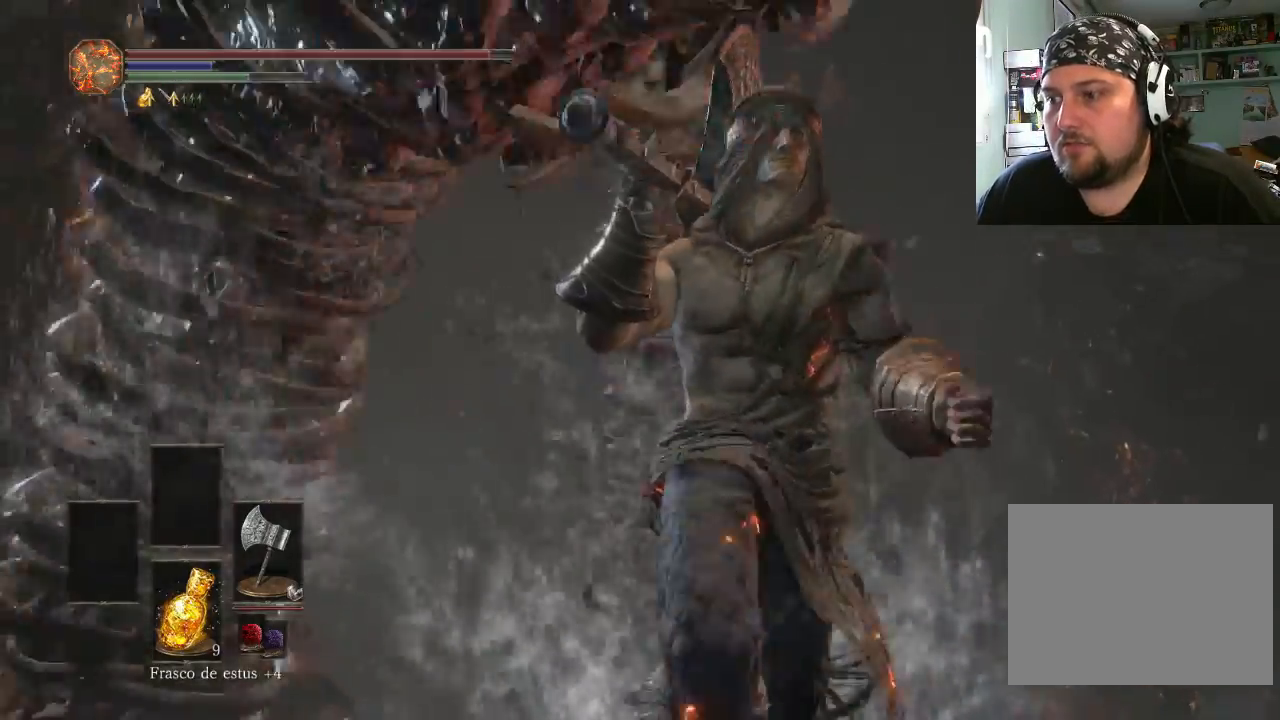
{"buttons": ["CIRCLE"], "left_stick": "down-left", "right_stick": "center", "events": [[167, "left_stick", "down"], [433, "left_stick", "down-left"]]}
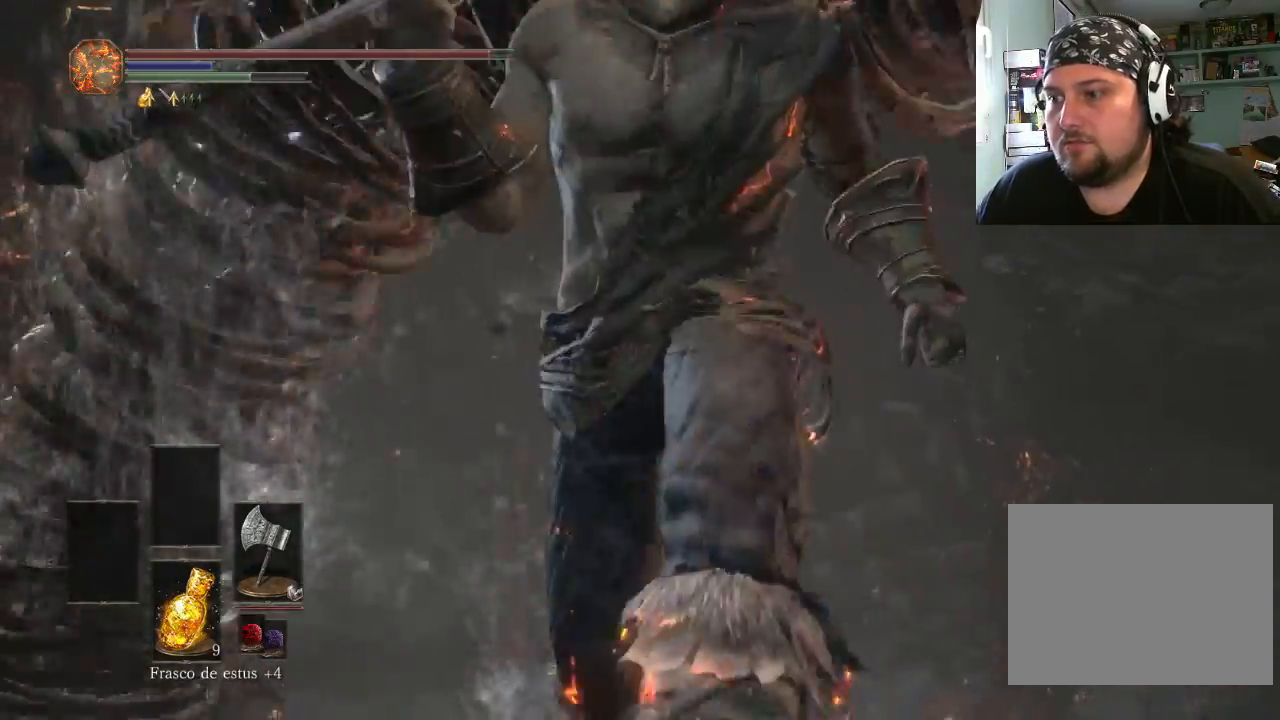
{"buttons": ["CIRCLE"], "left_stick": "down-left", "right_stick": "center", "events": []}
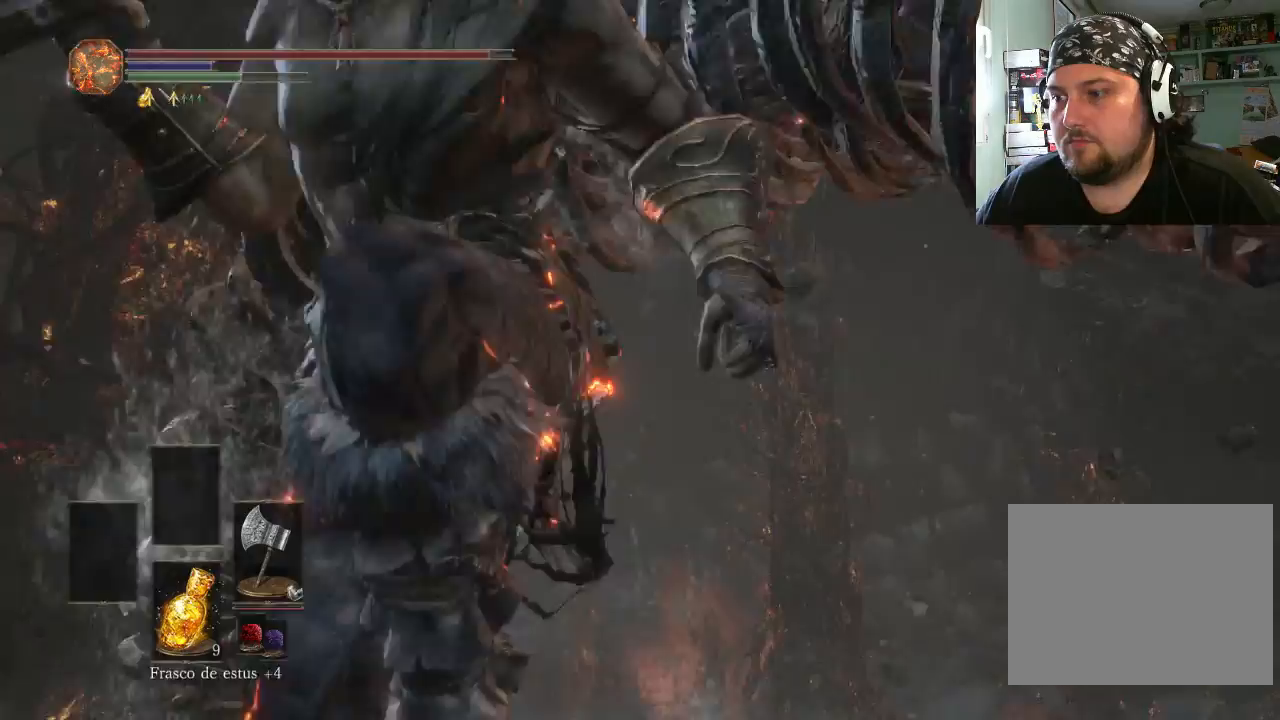
{"buttons": ["CIRCLE"], "left_stick": "down-left", "right_stick": "center", "events": []}
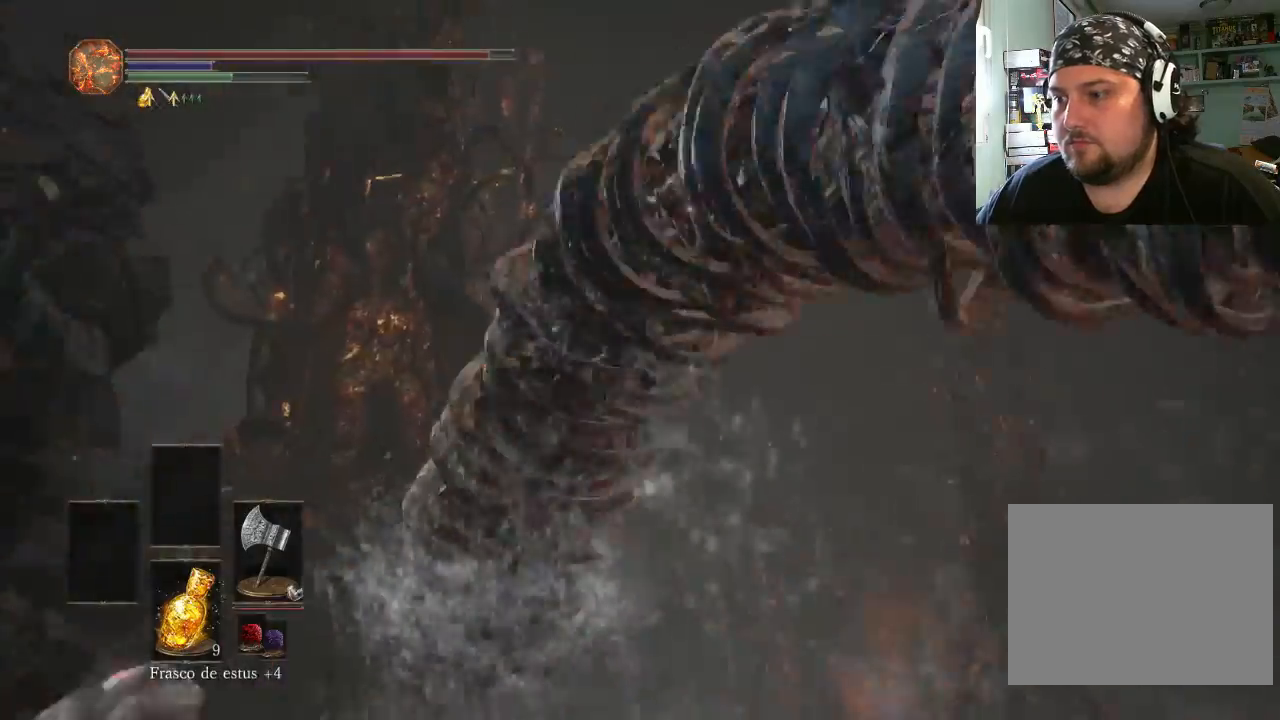
{"buttons": [], "left_stick": "down-left", "right_stick": "up-right", "events": [[33, "CIRCLE", "up"], [300, "right_stick", "up-right"]]}
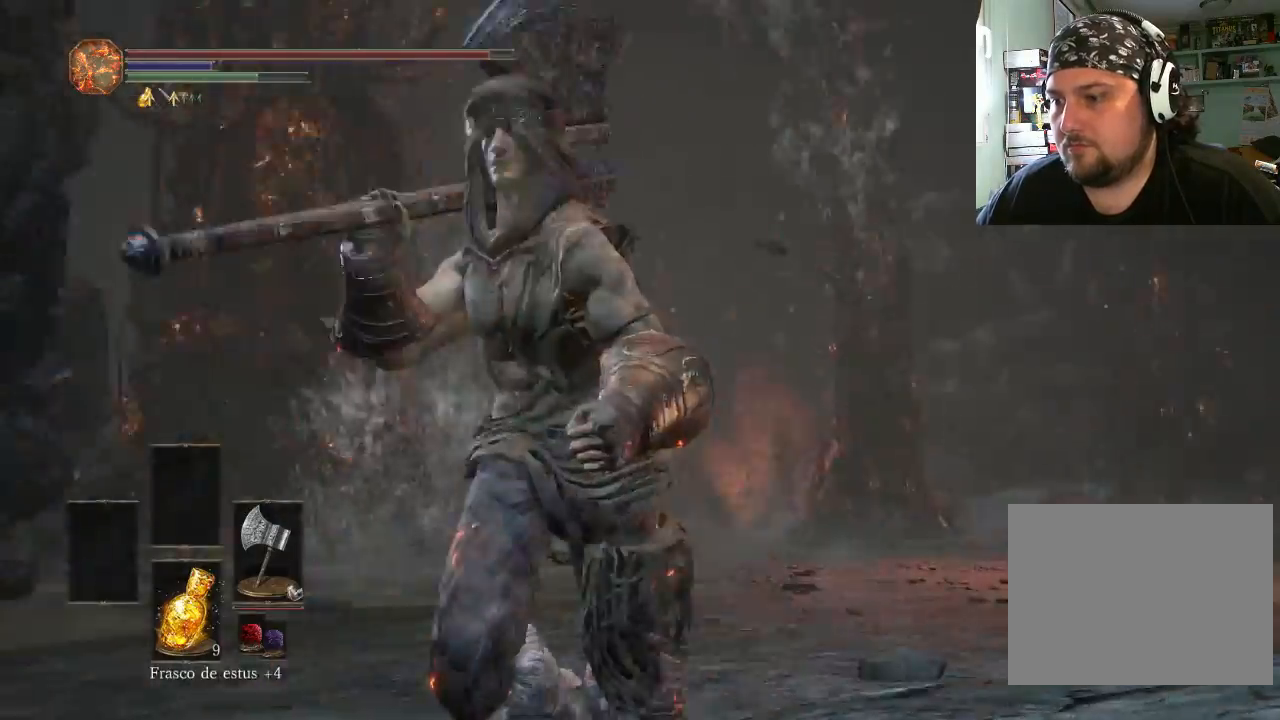
{"buttons": [], "left_stick": "down-right", "right_stick": "up-left", "events": [[233, "right_stick", "center"], [400, "right_stick", "up-left"], [433, "left_stick", "down-right"]]}
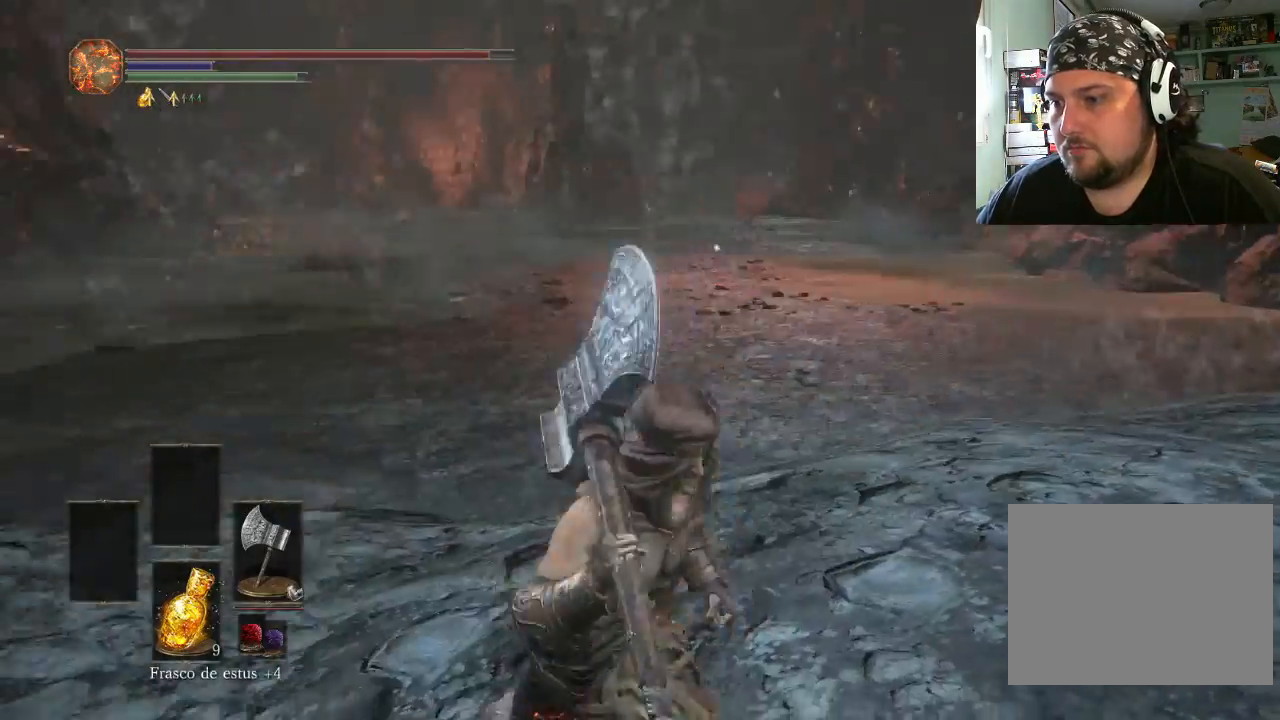
{"buttons": [], "left_stick": "center", "right_stick": "down-left", "events": [[67, "left_stick", "up-right"], [100, "right_stick", "center"], [400, "left_stick", "center"], [433, "right_stick", "down-left"]]}
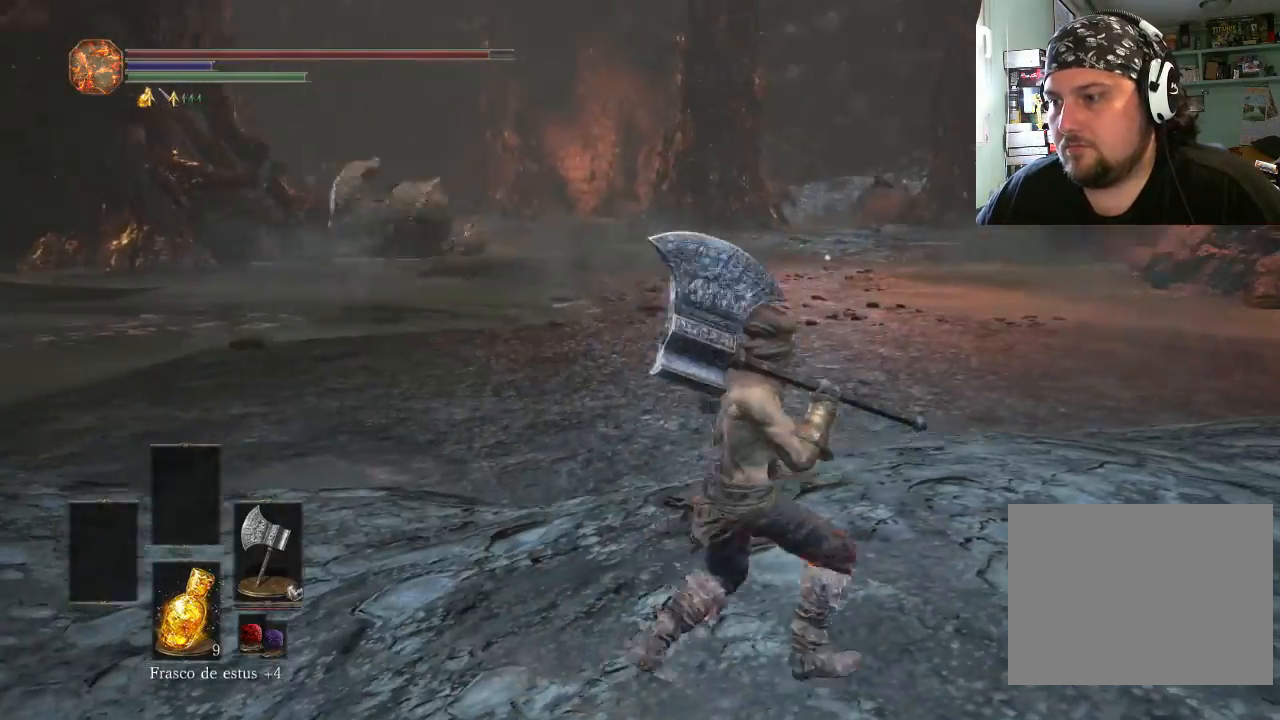
{"buttons": [], "left_stick": "down-right", "right_stick": "center", "events": [[67, "right_stick", "center"], [100, "left_stick", "down-right"], [400, "right_stick", "down-left"], [467, "right_stick", "center"]]}
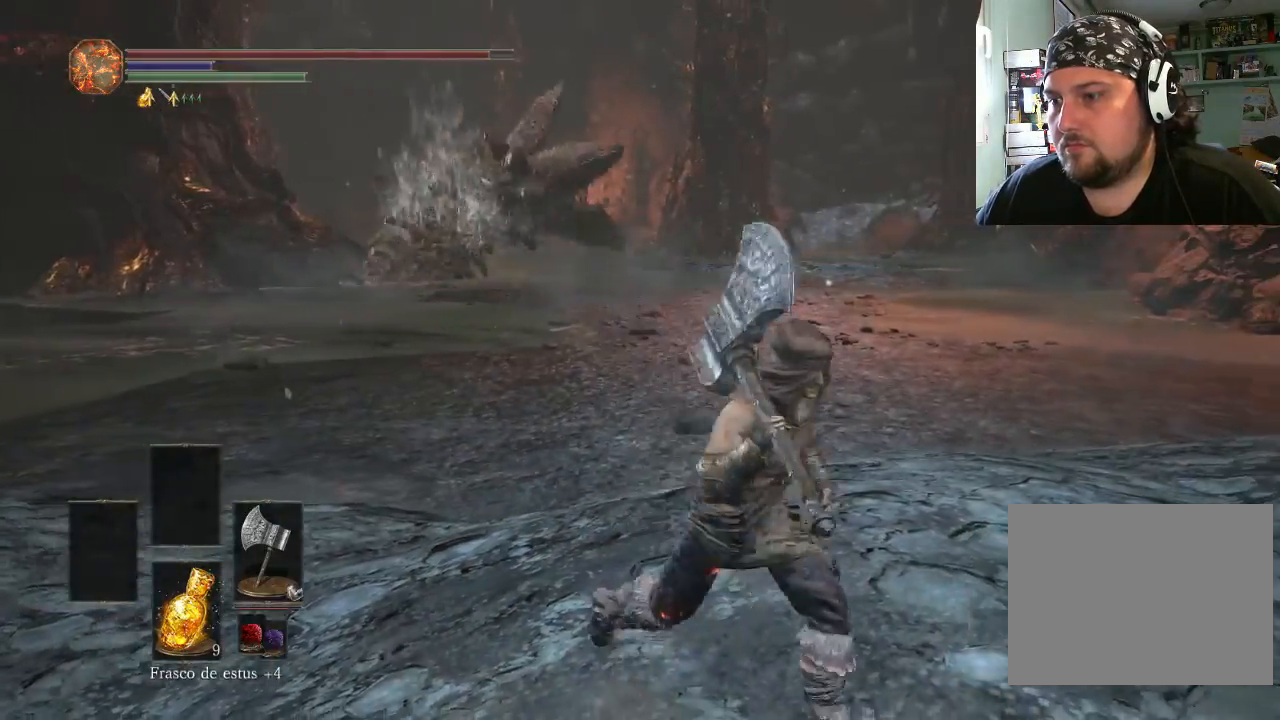
{"buttons": [], "left_stick": "down-right", "right_stick": "down-left", "events": [[100, "left_stick", "up-right"], [267, "right_stick", "left"], [333, "left_stick", "down-right"], [367, "right_stick", "down-left"]]}
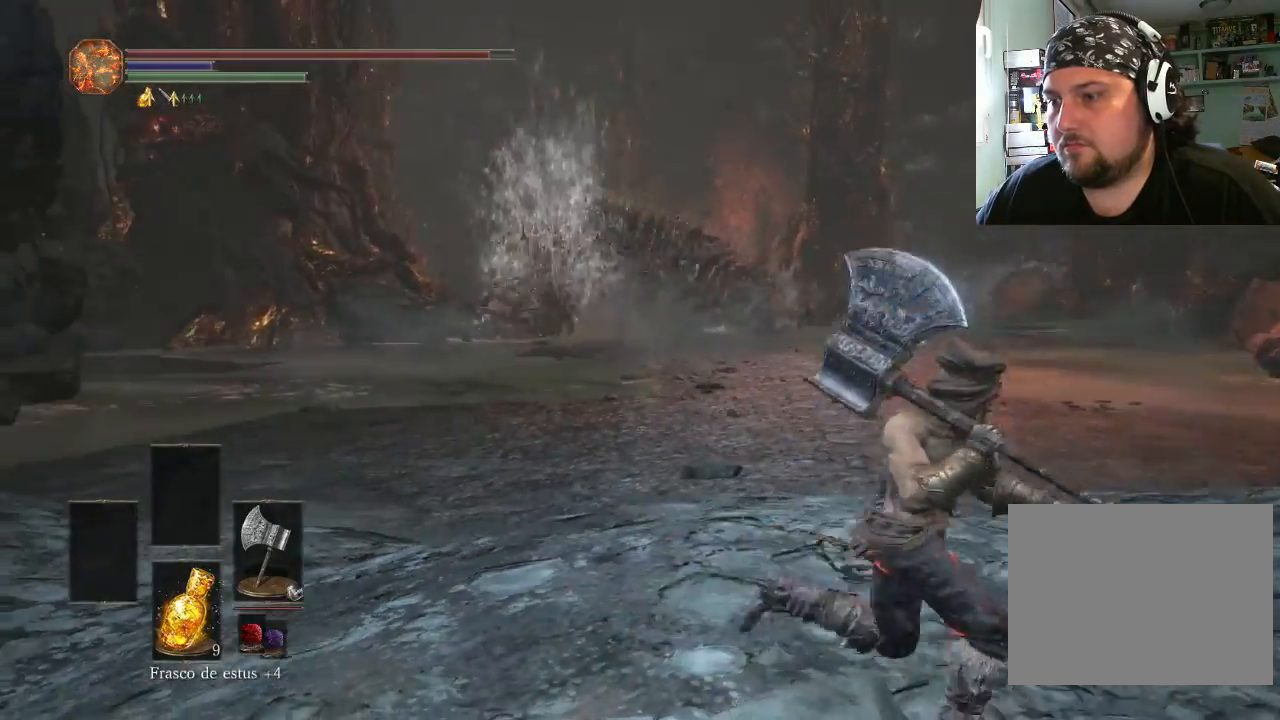
{"buttons": [], "left_stick": "down-right", "right_stick": "down-left", "events": [[100, "right_stick", "center"], [300, "right_stick", "left"], [367, "right_stick", "down-left"]]}
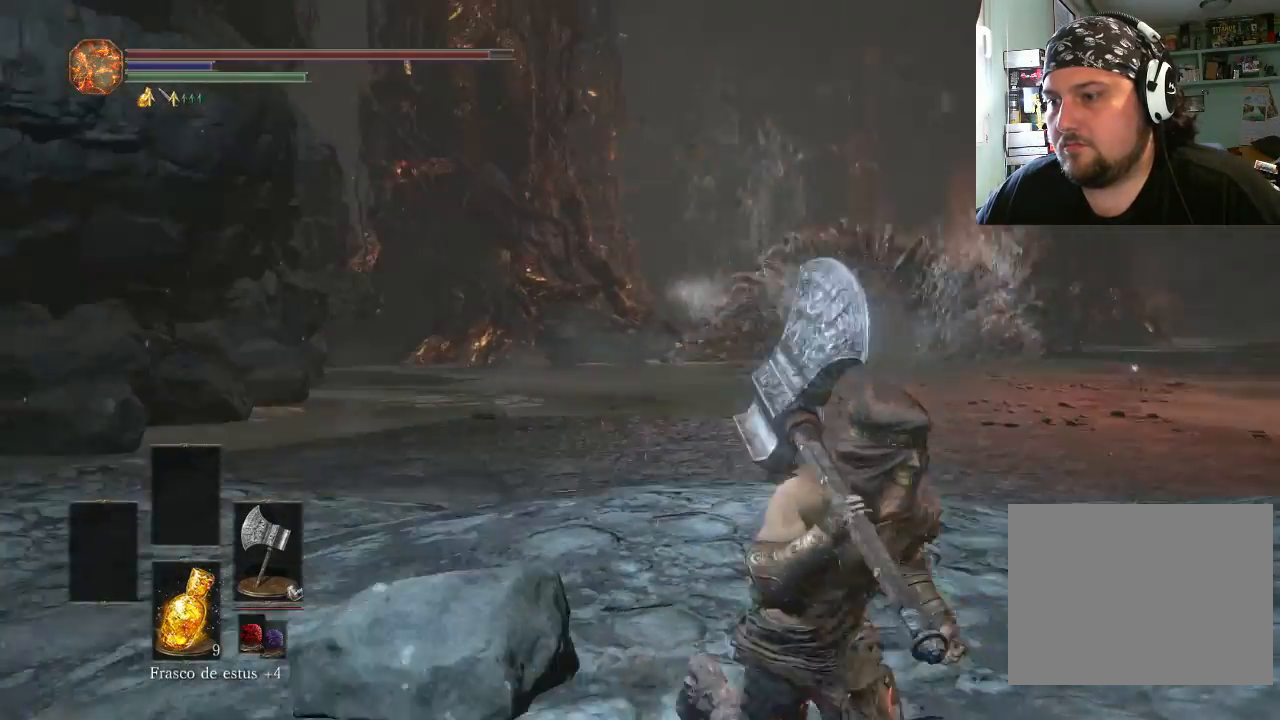
{"buttons": [], "left_stick": "center", "right_stick": "up-right", "events": [[33, "right_stick", "center"], [100, "left_stick", "up-right"], [367, "left_stick", "center"], [467, "right_stick", "up-right"]]}
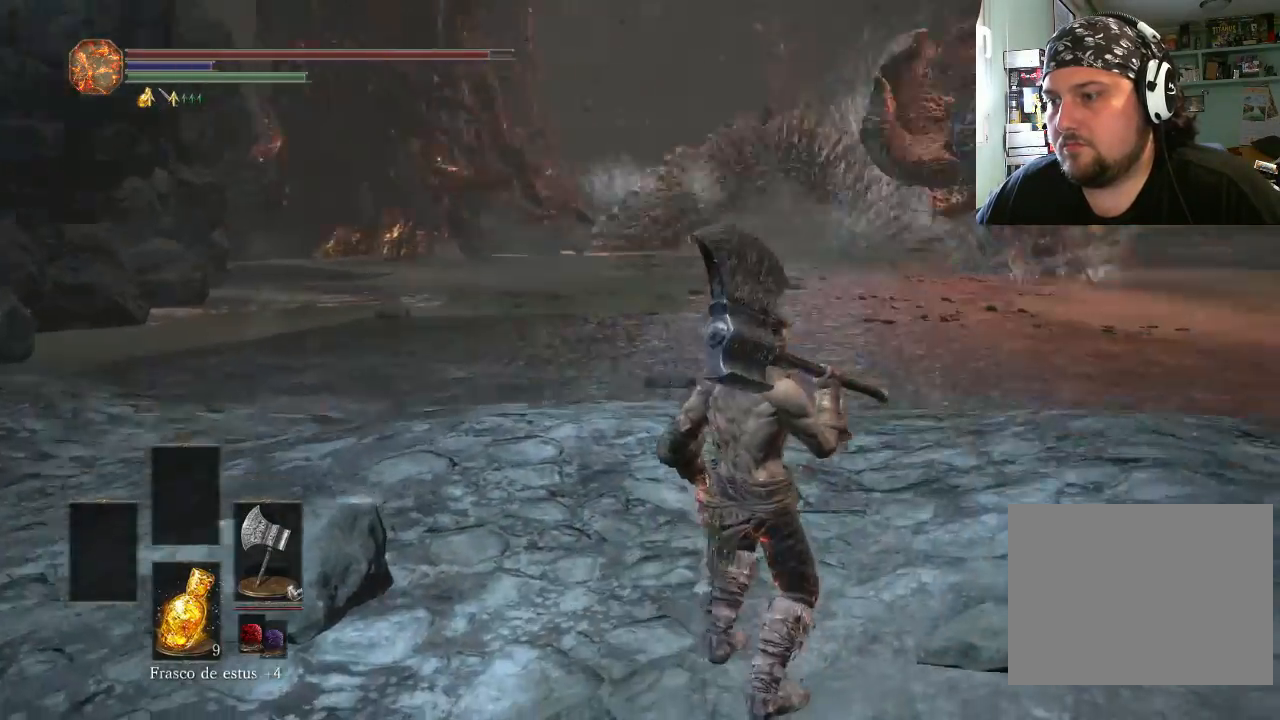
{"buttons": [], "left_stick": "down", "right_stick": "center", "events": [[67, "right_stick", "center"], [300, "right_stick", "down"], [333, "left_stick", "down"], [500, "right_stick", "center"]]}
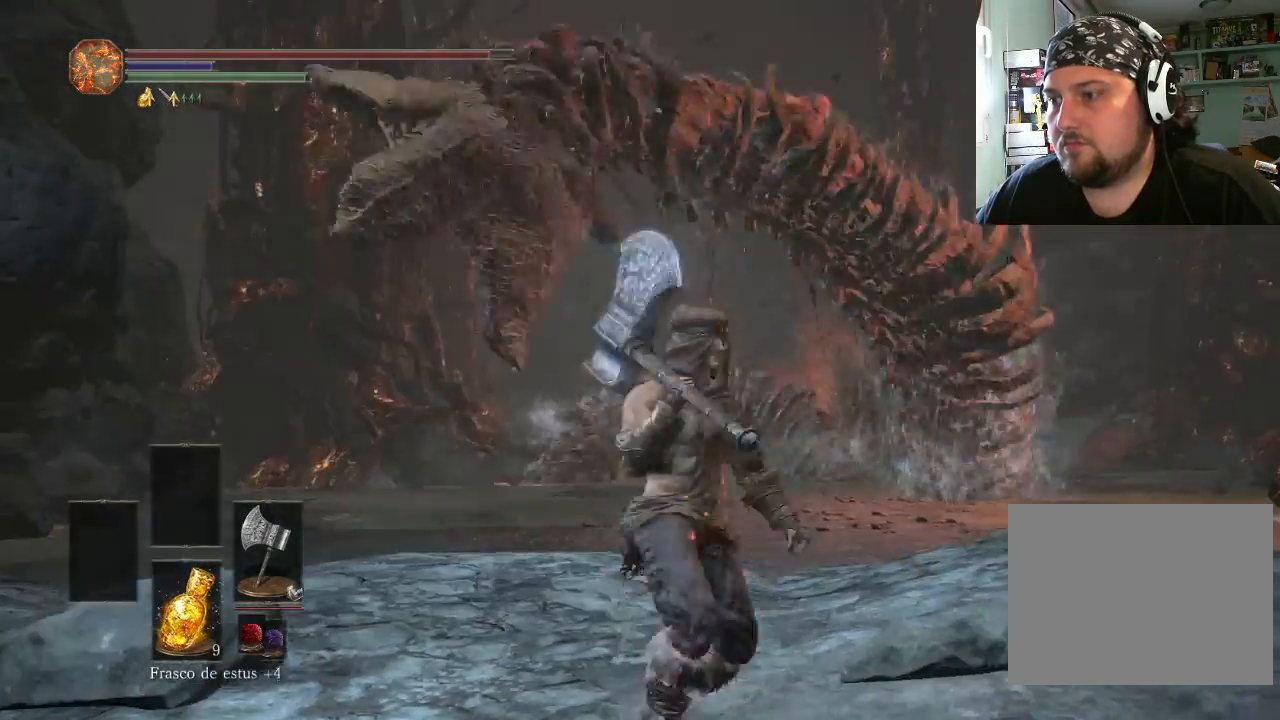
{"buttons": [], "left_stick": "down", "right_stick": "center", "events": []}
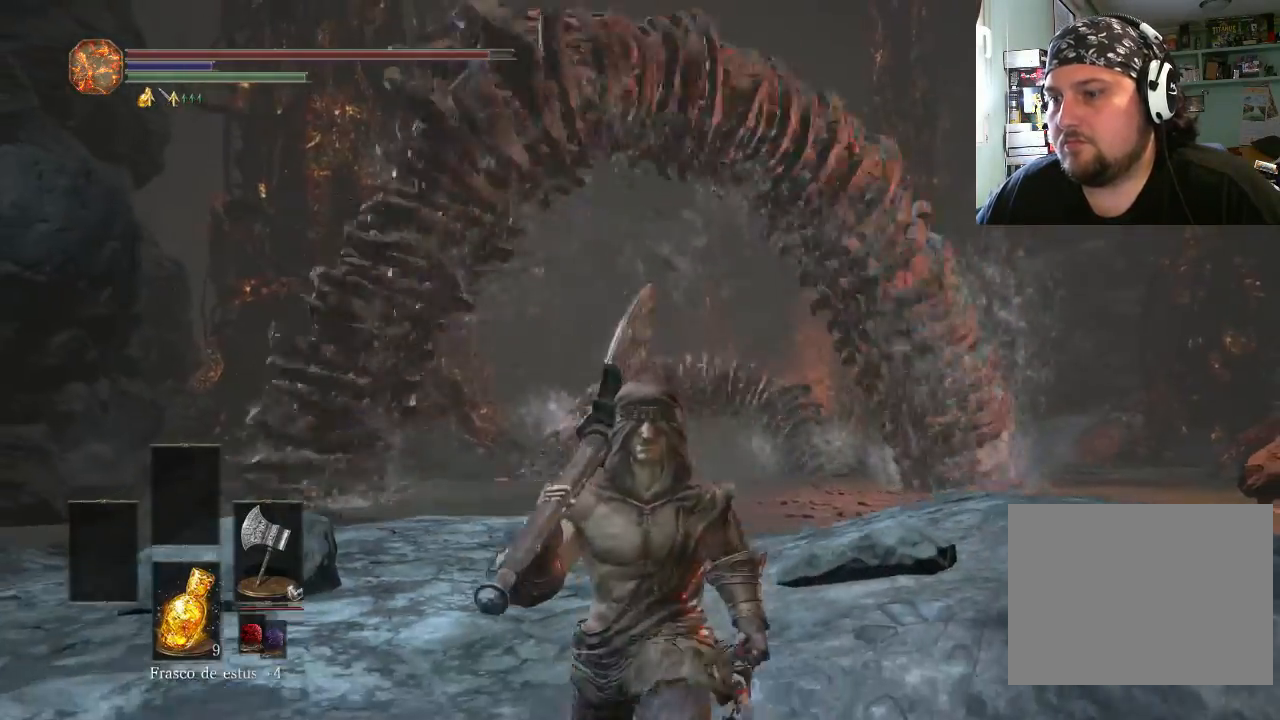
{"buttons": [], "left_stick": "center", "right_stick": "center", "events": [[67, "left_stick", "center"], [233, "left_stick", "up"], [433, "left_stick", "center"]]}
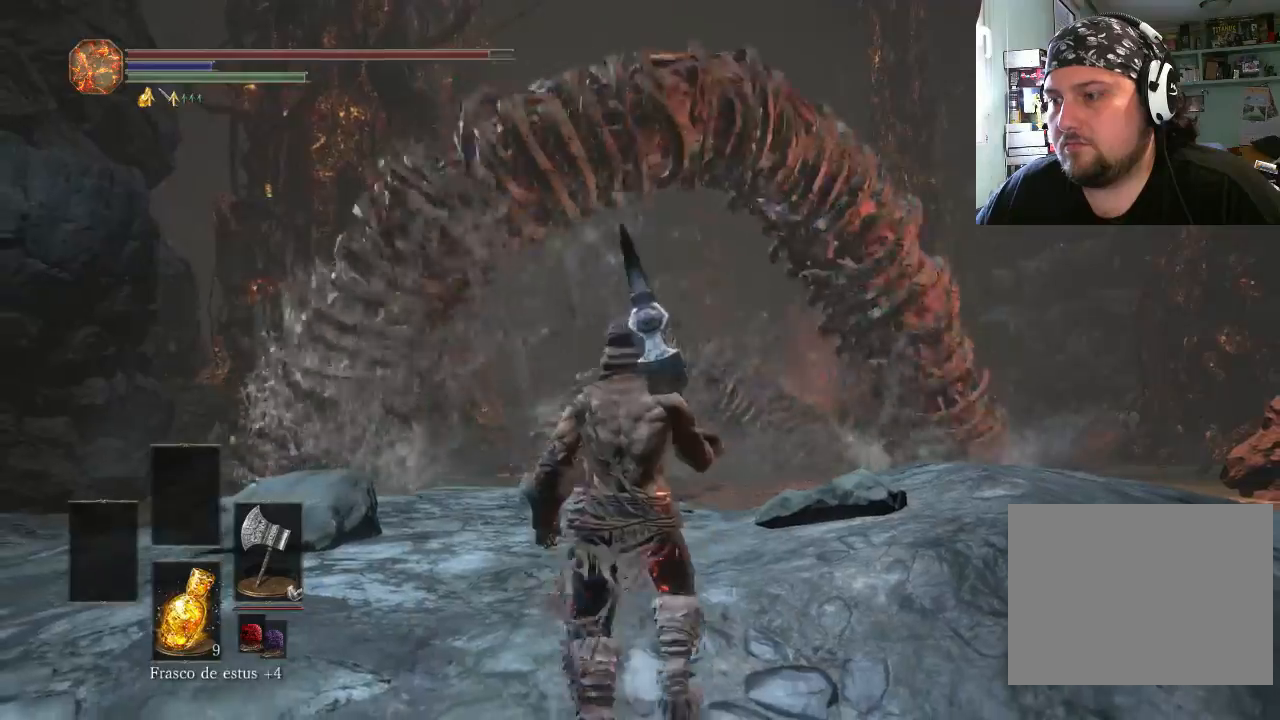
{"buttons": [], "left_stick": "center", "right_stick": "center", "events": [[67, "right_stick", "up-right"], [267, "right_stick", "center"]]}
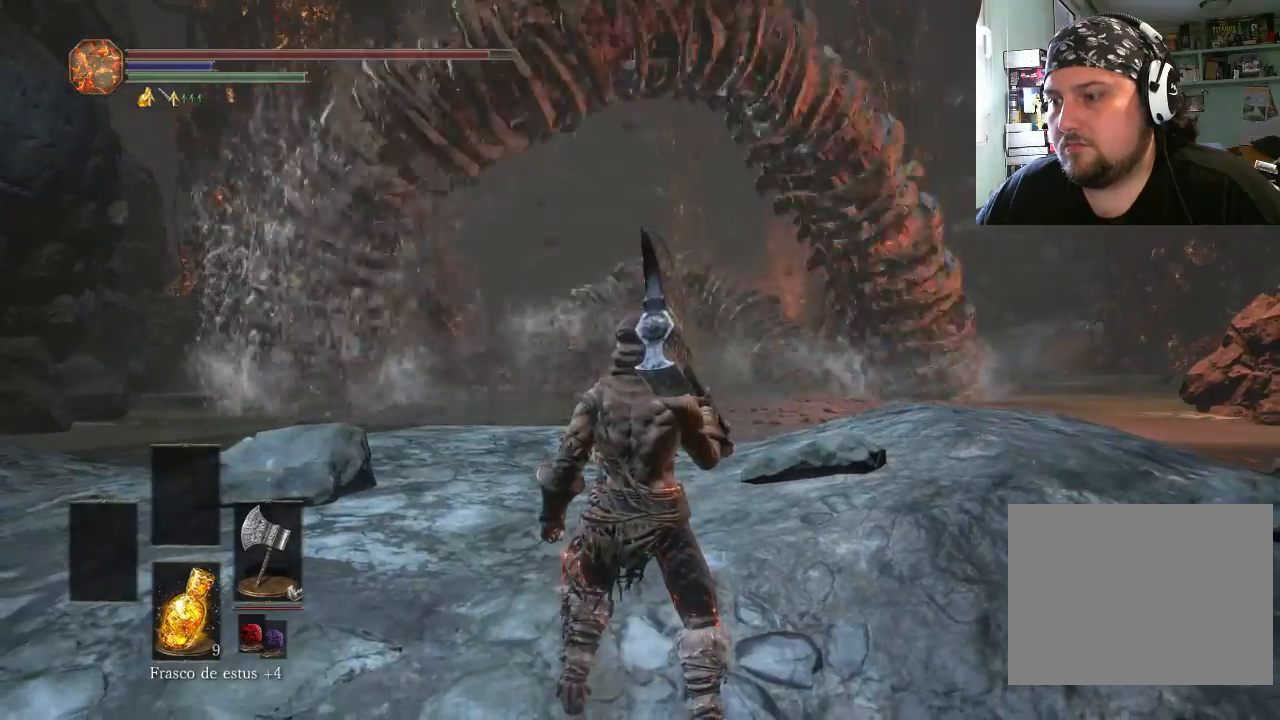
{"buttons": [], "left_stick": "center", "right_stick": "center", "events": []}
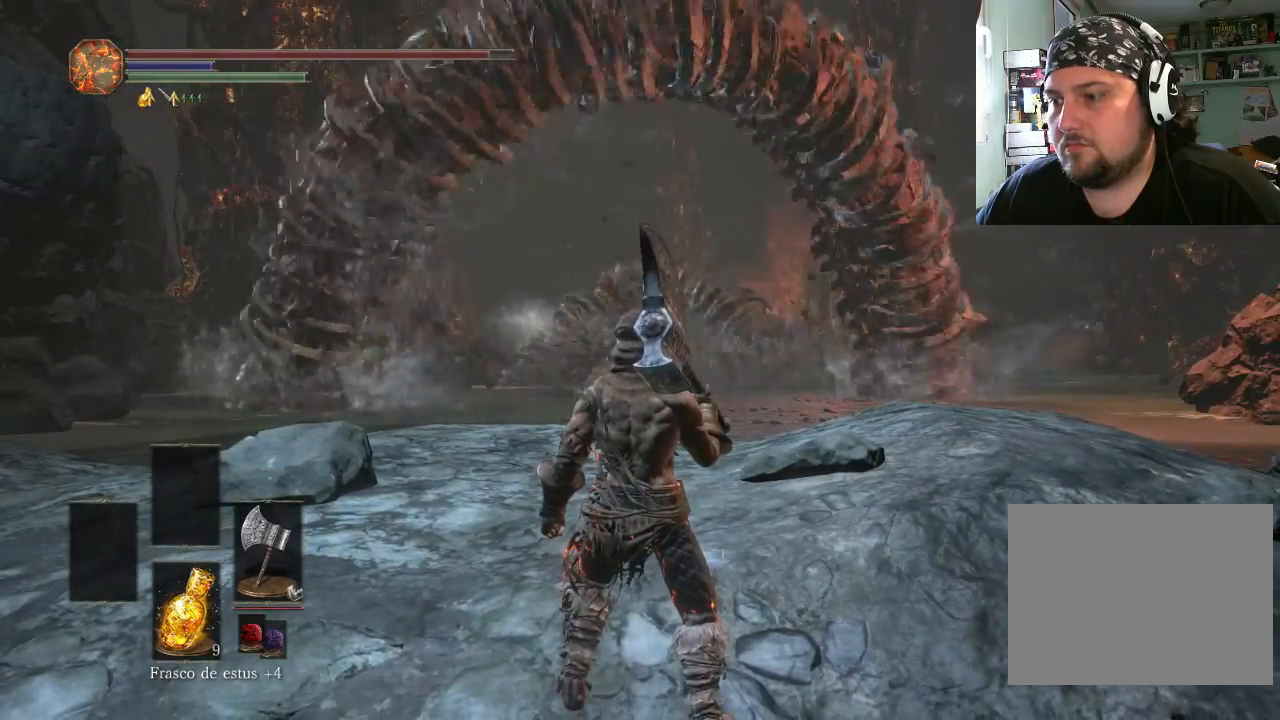
{"buttons": [], "left_stick": "center", "right_stick": "center", "events": []}
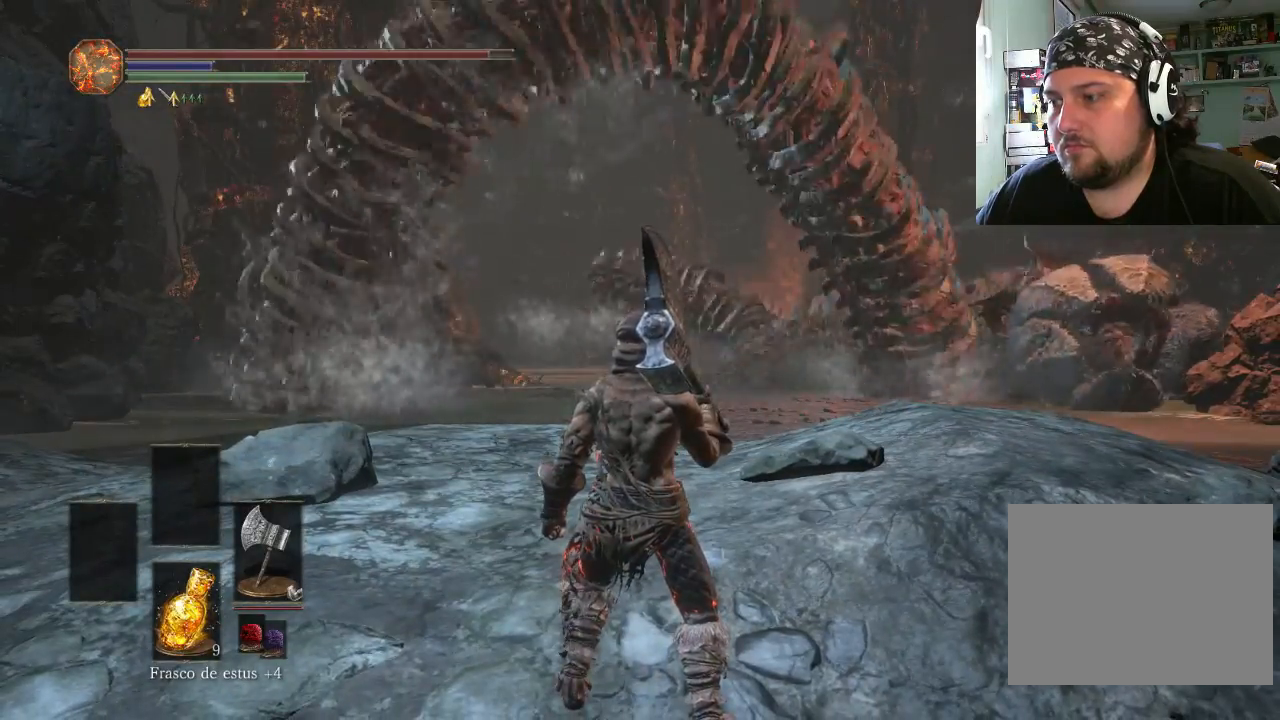
{"buttons": [], "left_stick": "center", "right_stick": "center", "events": []}
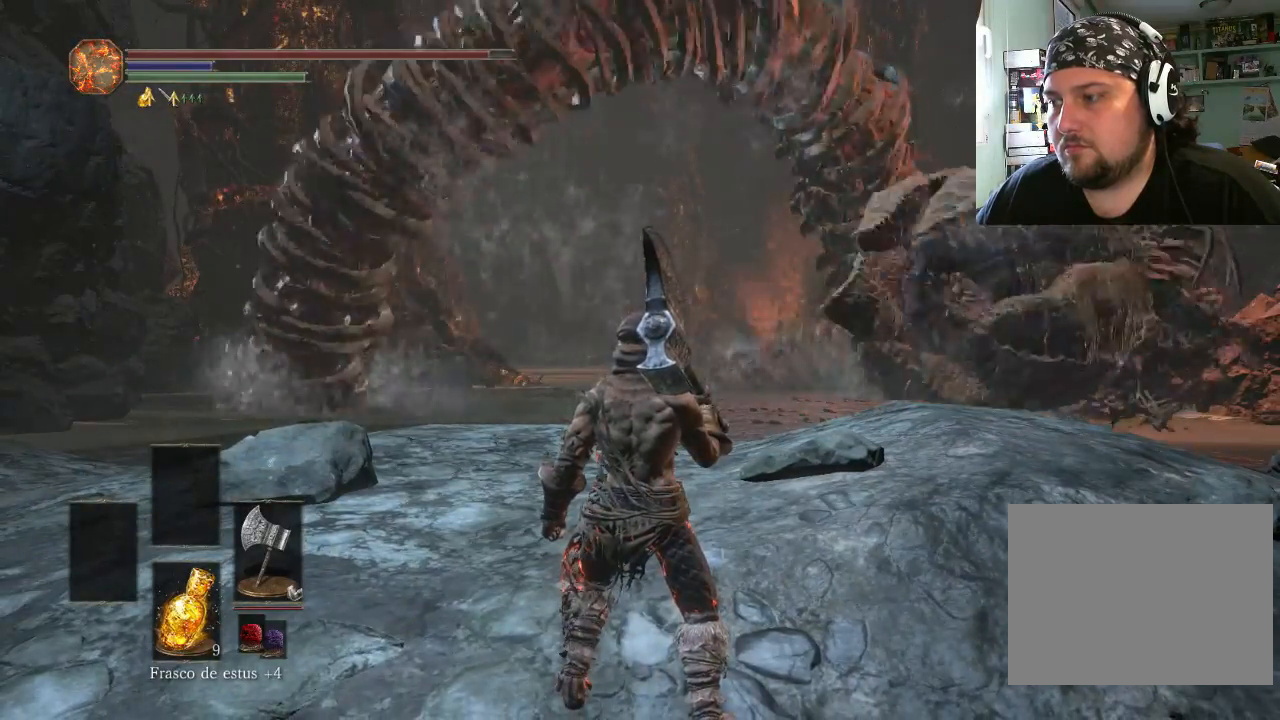
{"buttons": [], "left_stick": "center", "right_stick": "center", "events": []}
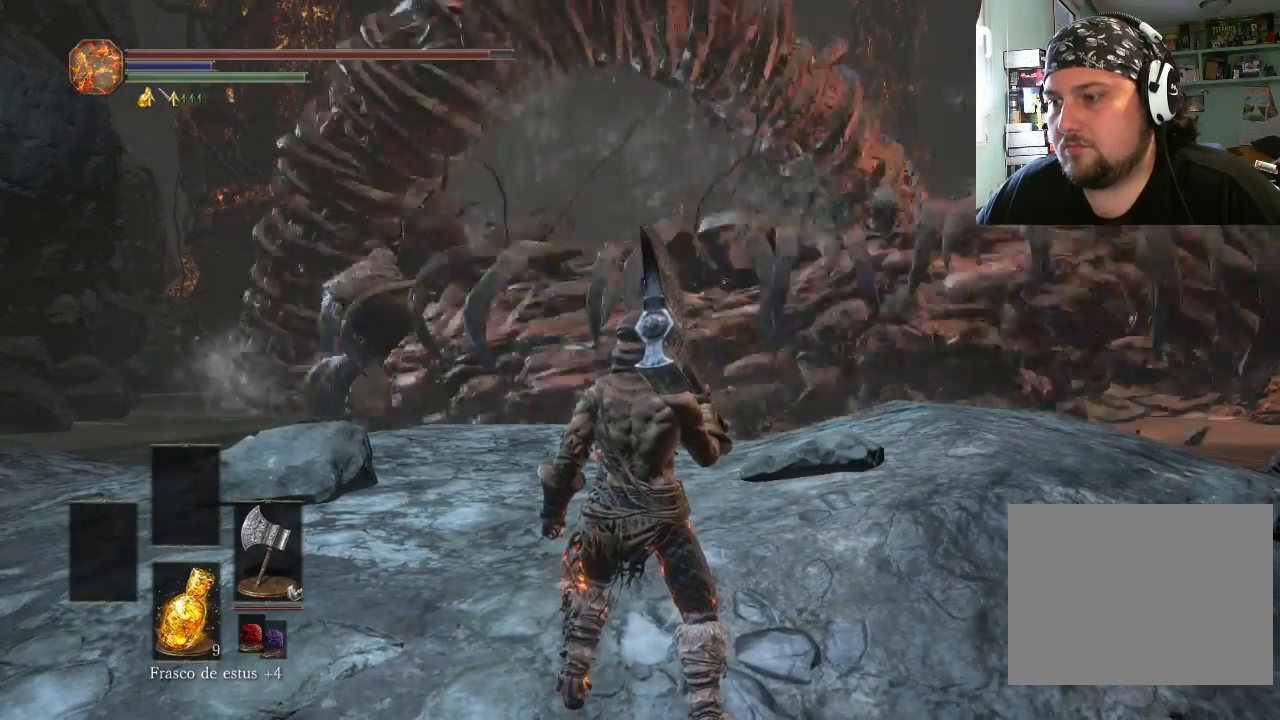
{"buttons": ["CIRCLE"], "left_stick": "up-left", "right_stick": "center", "events": [[67, "left_stick", "up"], [133, "left_stick", "up-left"], [233, "CIRCLE", "down"]]}
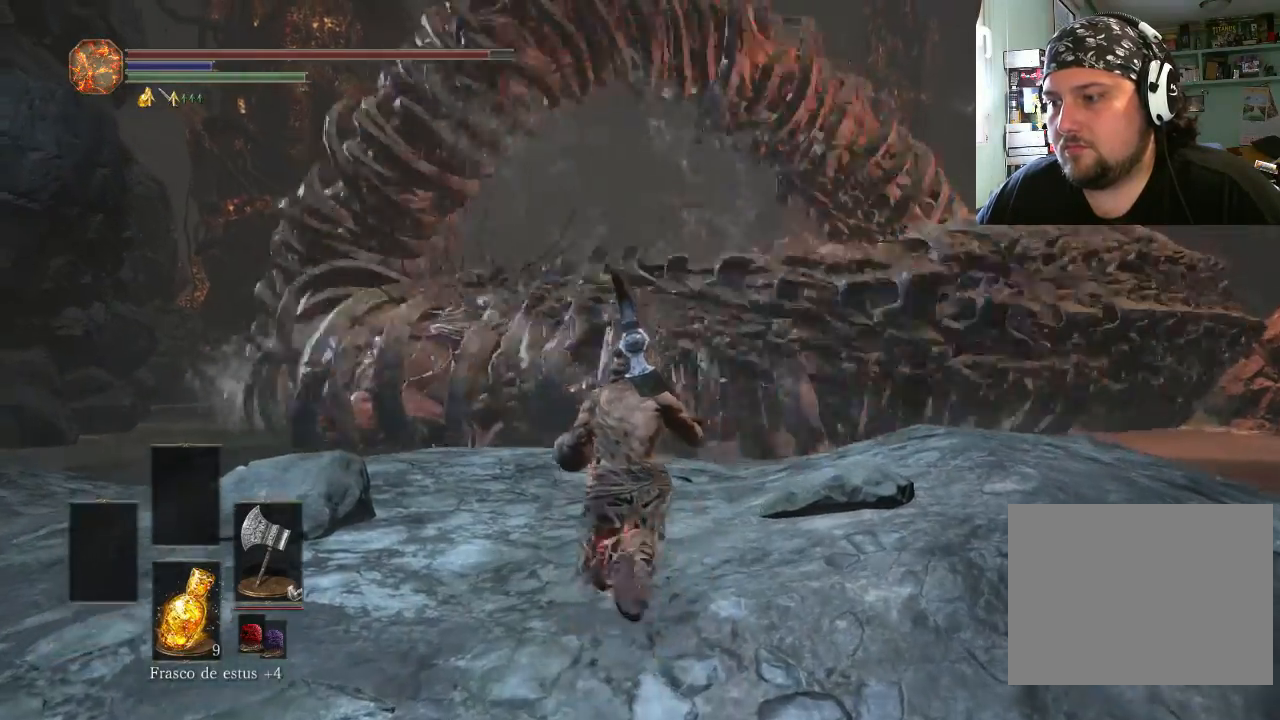
{"buttons": ["CIRCLE"], "left_stick": "up-right", "right_stick": "center", "events": [[167, "left_stick", "up"], [267, "left_stick", "up-right"]]}
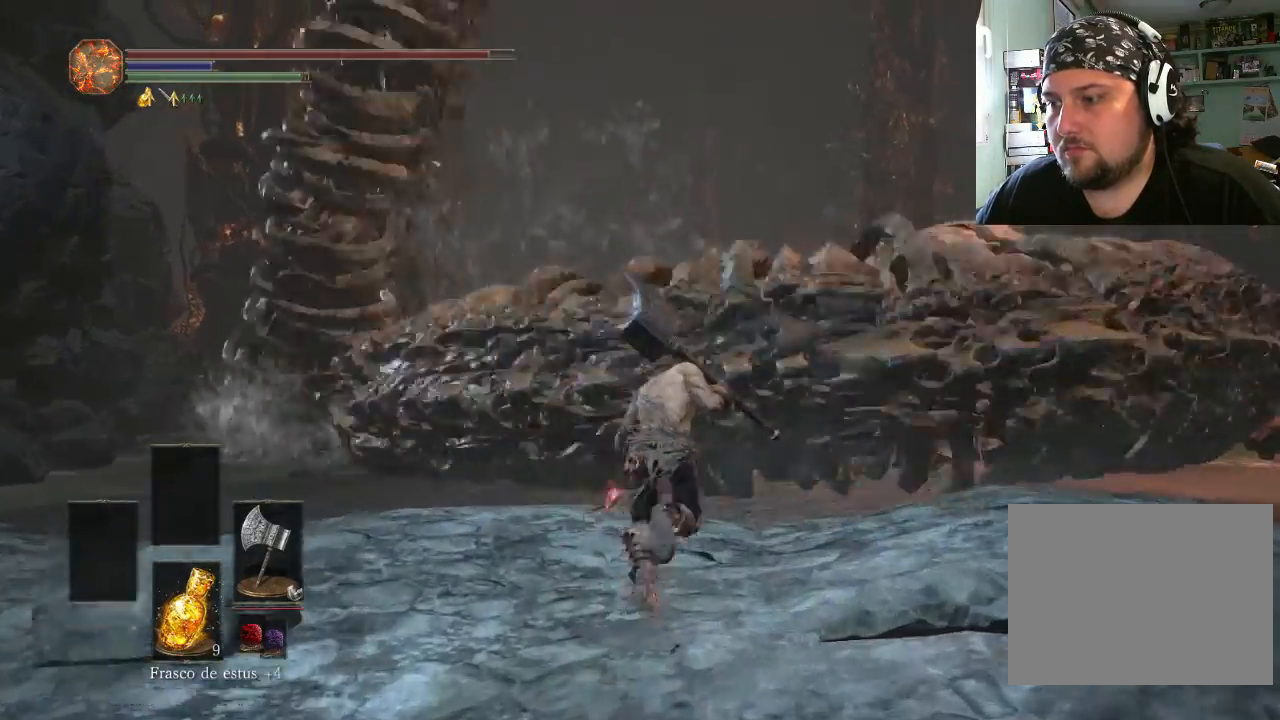
{"buttons": ["CIRCLE"], "left_stick": "up", "right_stick": "center", "events": [[300, "left_stick", "up"]]}
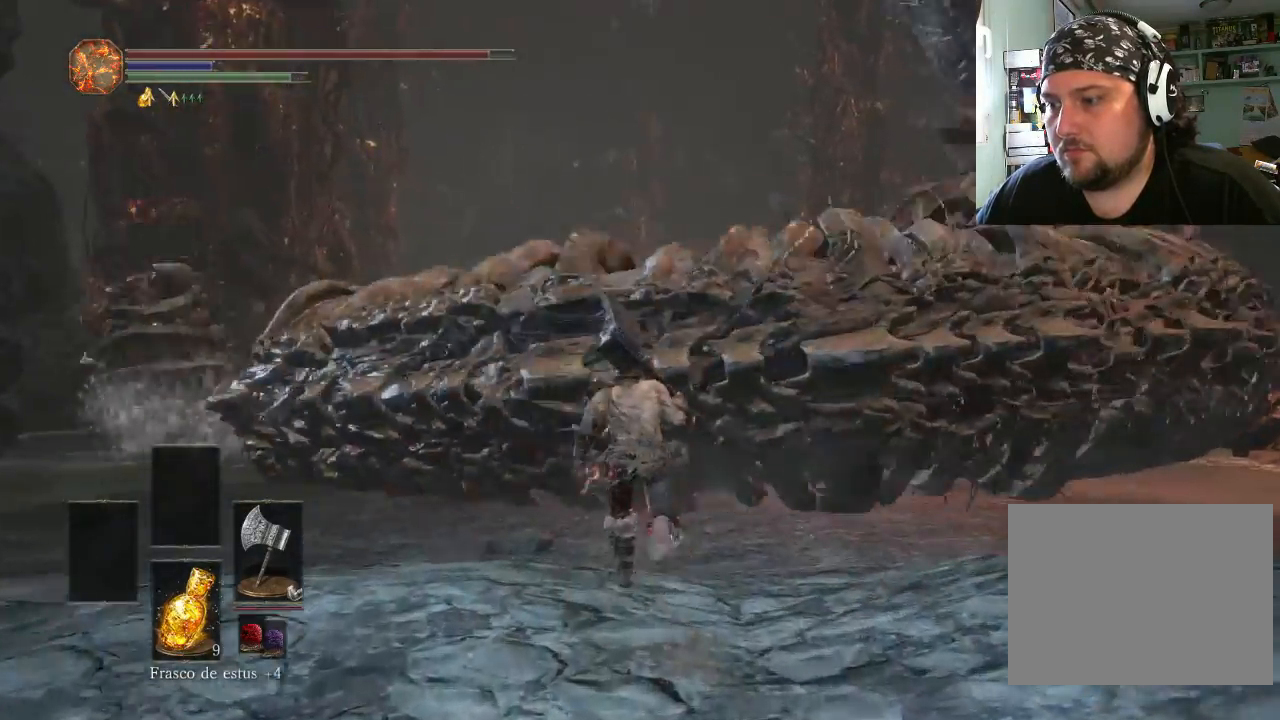
{"buttons": [], "left_stick": "up-right", "right_stick": "center", "events": [[133, "R1", "down"], [433, "CIRCLE", "up"], [433, "R1", "up"], [467, "left_stick", "up-right"]]}
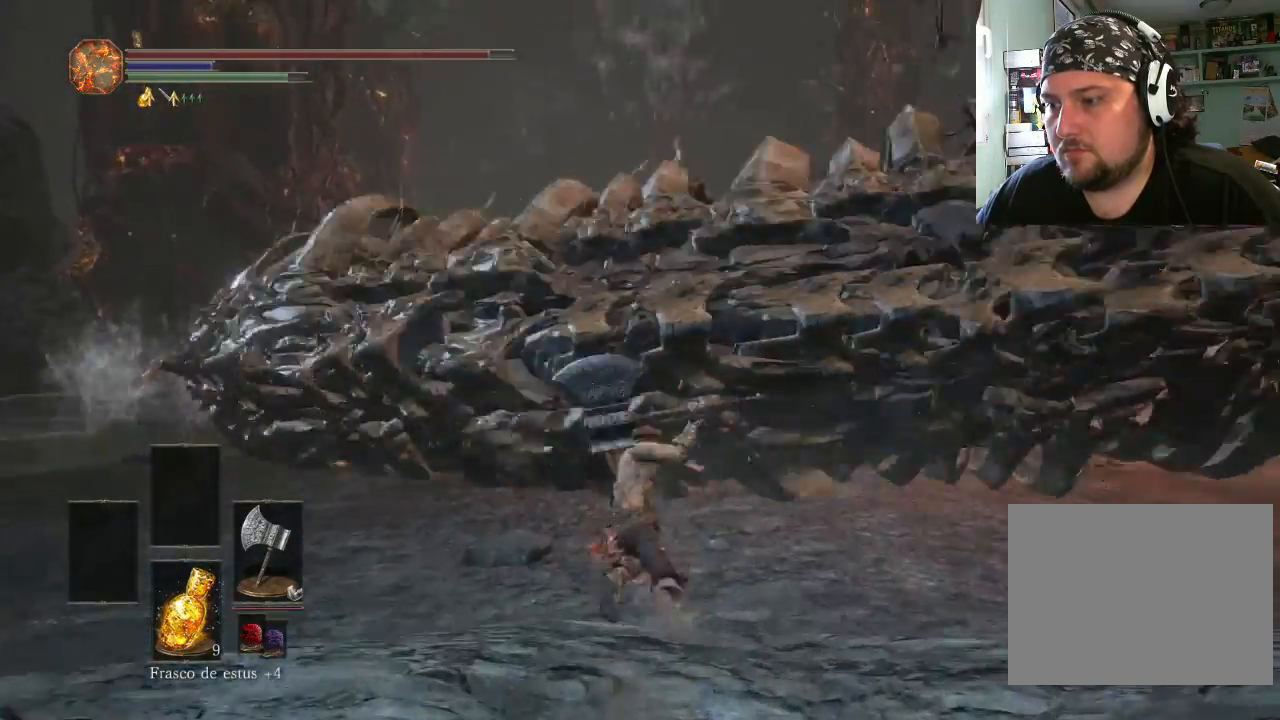
{"buttons": [], "left_stick": "up-right", "right_stick": "center", "events": []}
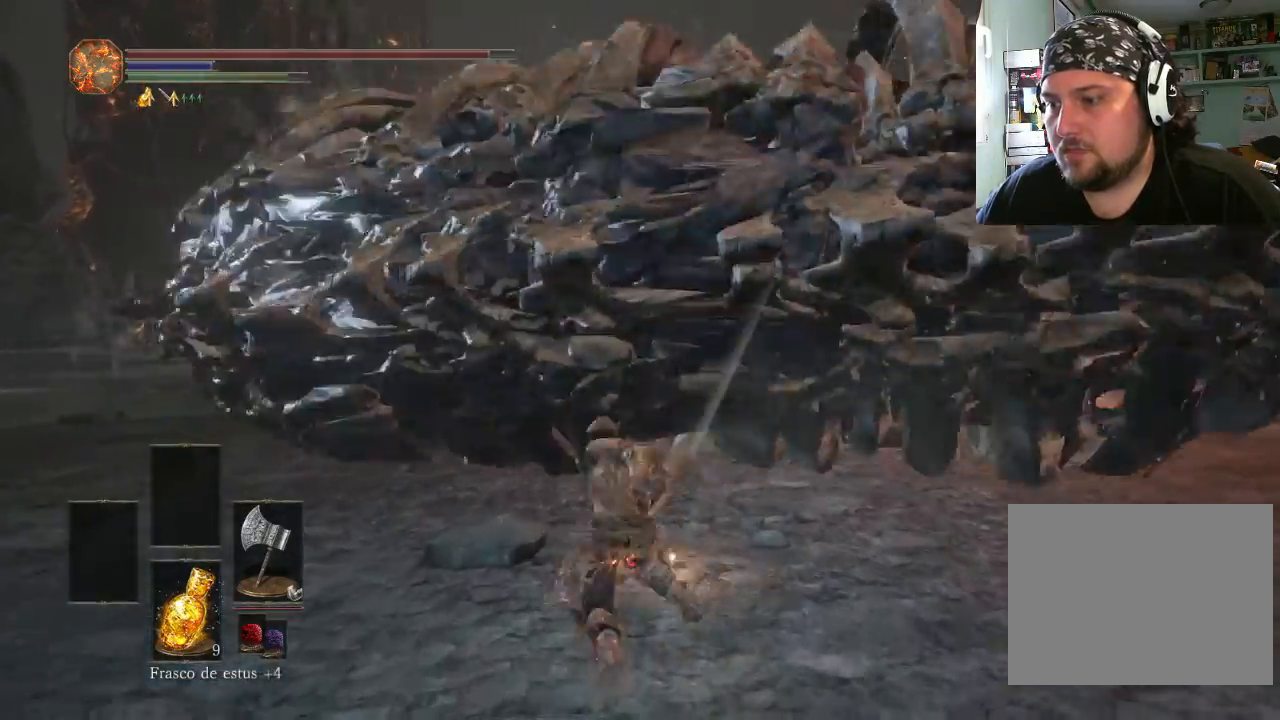
{"buttons": [], "left_stick": "up-right", "right_stick": "center", "events": []}
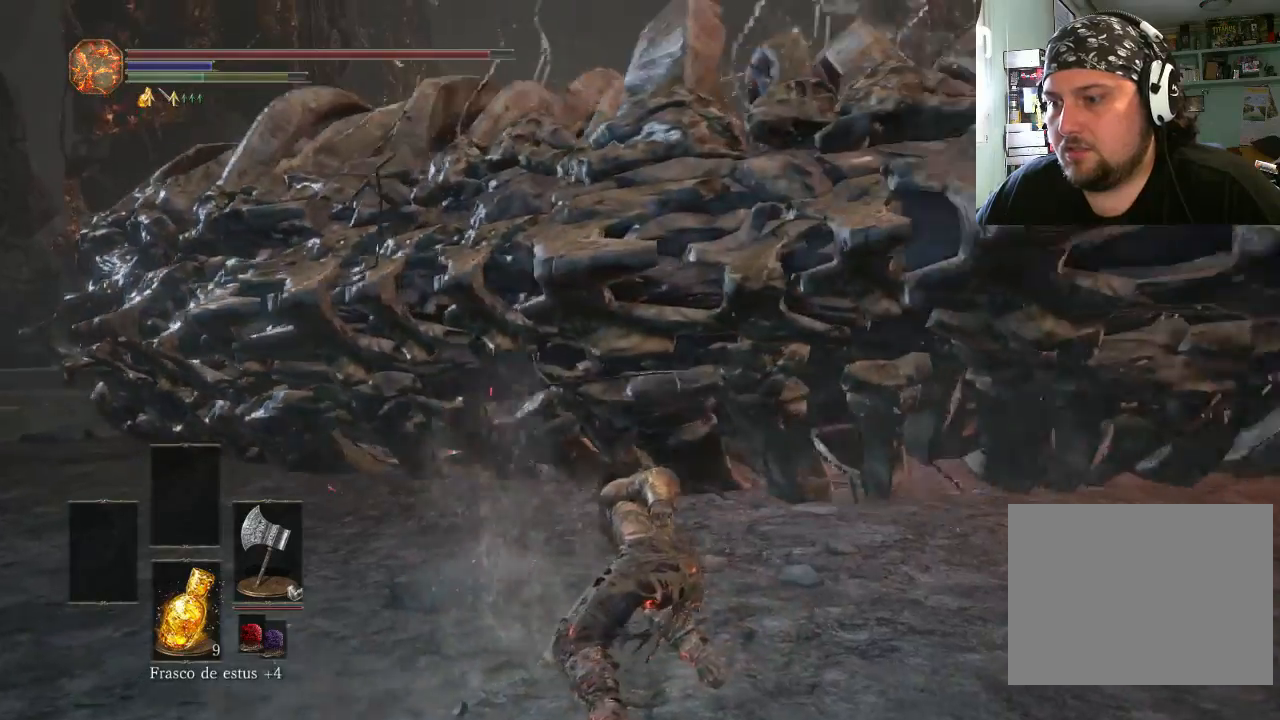
{"buttons": [], "left_stick": "up-right", "right_stick": "center", "events": [[67, "R1", "down"], [467, "R1", "up"]]}
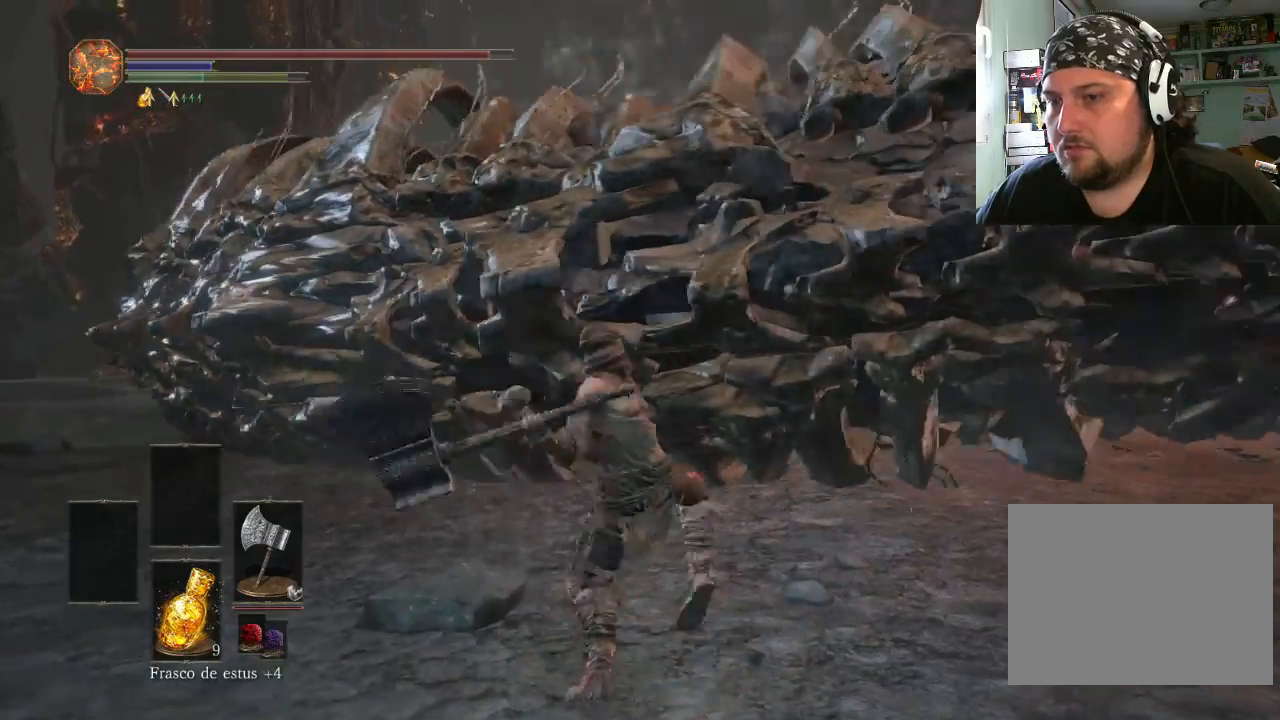
{"buttons": [], "left_stick": "up-right", "right_stick": "center", "events": []}
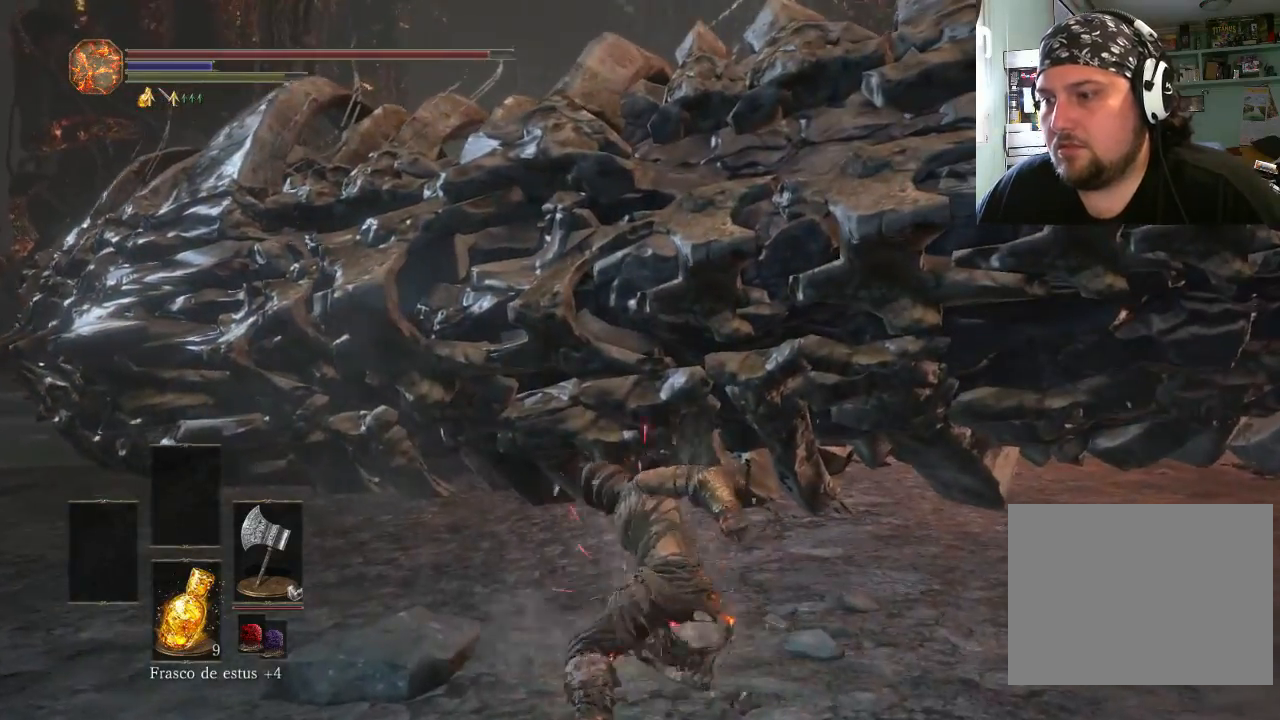
{"buttons": [], "left_stick": "up-right", "right_stick": "center", "events": []}
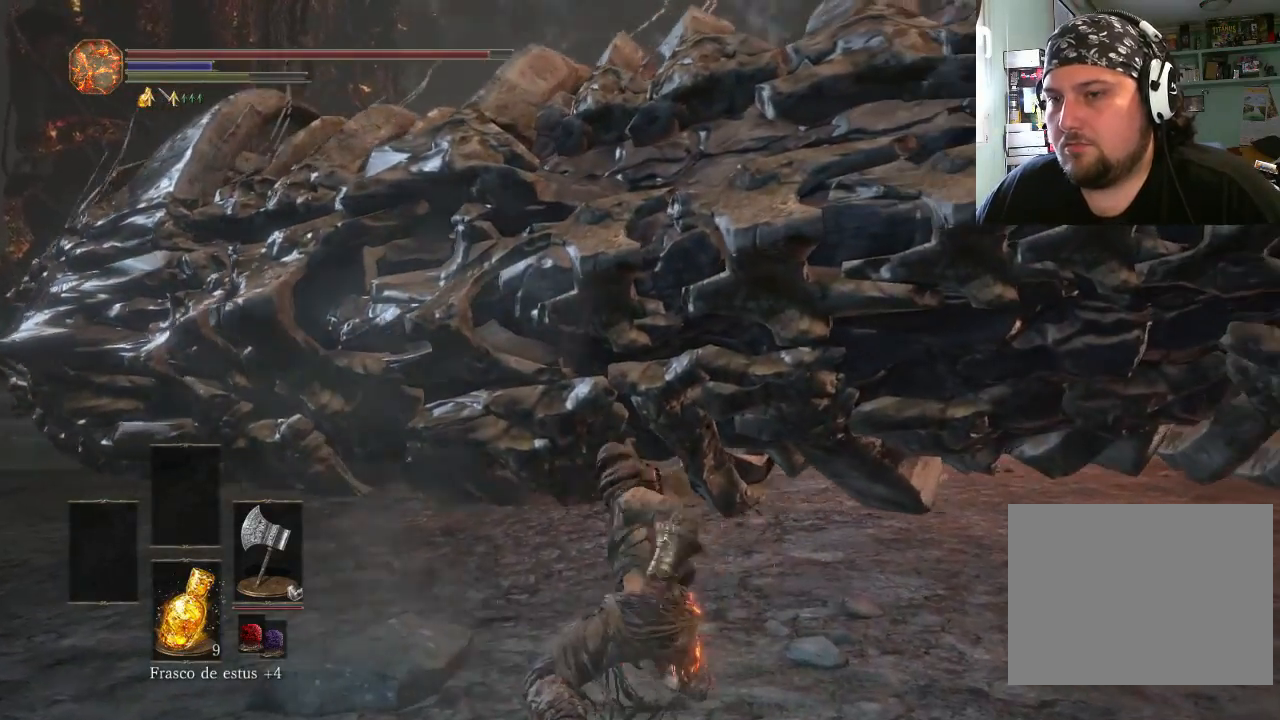
{"buttons": [], "left_stick": "down-right", "right_stick": "center", "events": [[33, "left_stick", "down-right"]]}